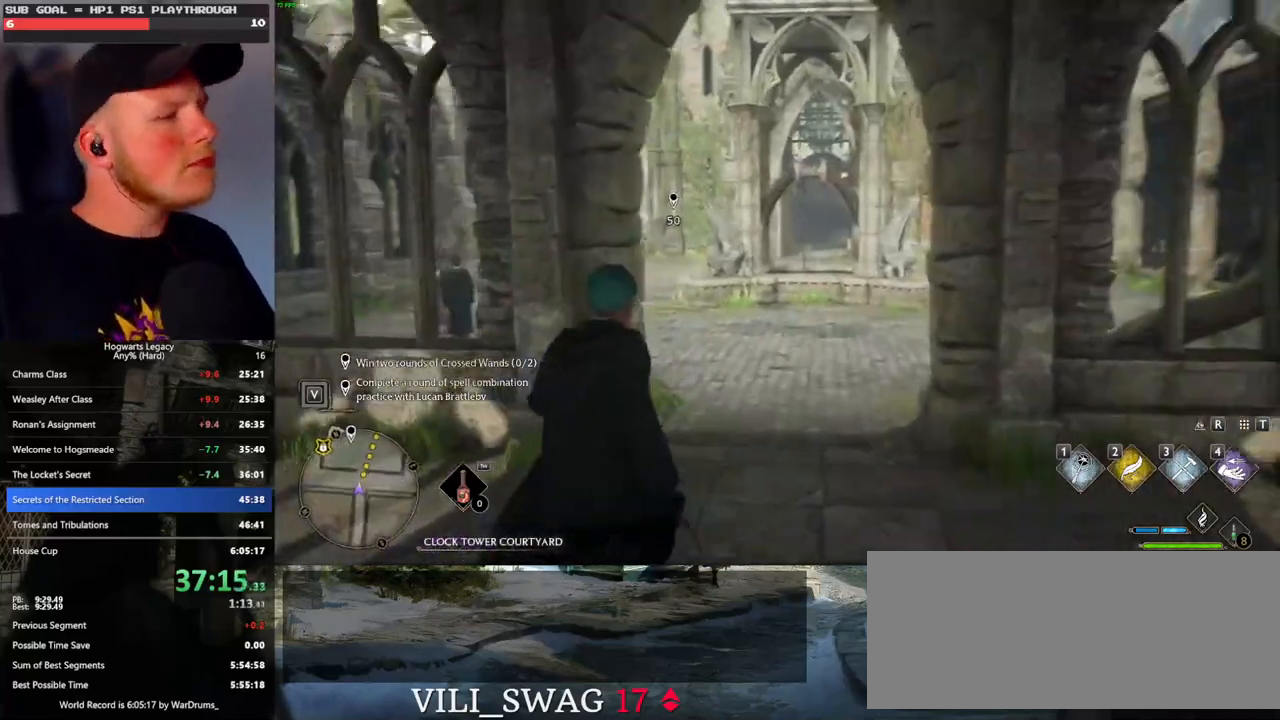
Gameplay with keyboard and mouse; each line is a JSON object with the keys and mouse buttons held at the frame after it. "events" lists presses ("down") and releases ("up") of ".", "/", "0", "1", "2", "3", "4", "5", "6", "7", "8", "9", "a", "alt_l", "alt_r", "b", "backslash", "backspace", "c", "caps_lock", "comma", "ctrl_l", "ctrl_r", "d", "e", "equals", "escape", "f", "f1", "f10", "f11", "f12", "f2", "f3", "f4", "f5", "f6", "f7", "f8", "f9", "g", "h", "i", "j", "k", "l", "lbracket", "m", "minus", "n", "o", "p", "q", "quote", "r", "rbracket", "return", "s", "semicolon", "shift_l", "shift_r", "space", "super_l", "super_r", "t", "tab", "tilde", "u", "v", "w", "x", "y", "z", "mouse_left", "mouse_wheel", "mouse_right", "mouse_mb4" and "mouse_mb5" between this image and that frame as [ms after this image, input, new state], when the widget could be followed in between. "mouse_left", "mouse_wheel", "mouse_right", "mouse_mb4", "mouse_mb5" = the "left", "wheel", "right", "mb4", "mb5" buttons of the "mouse" list. No other keys are recorded. "wheel" means that the mouse wheel is clicked or scrolled. Mouse movement is not recorded.
{"keys": ["w"], "mouse": [], "events": []}
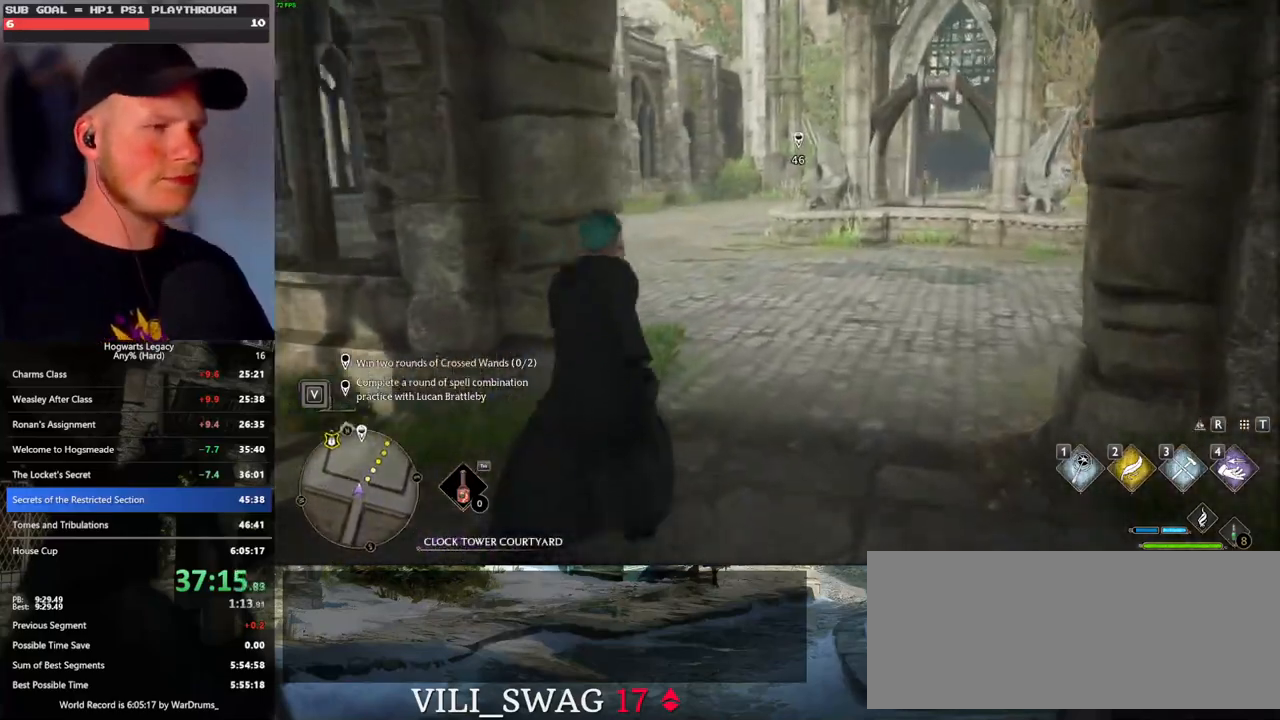
{"keys": ["w"], "mouse": [], "events": []}
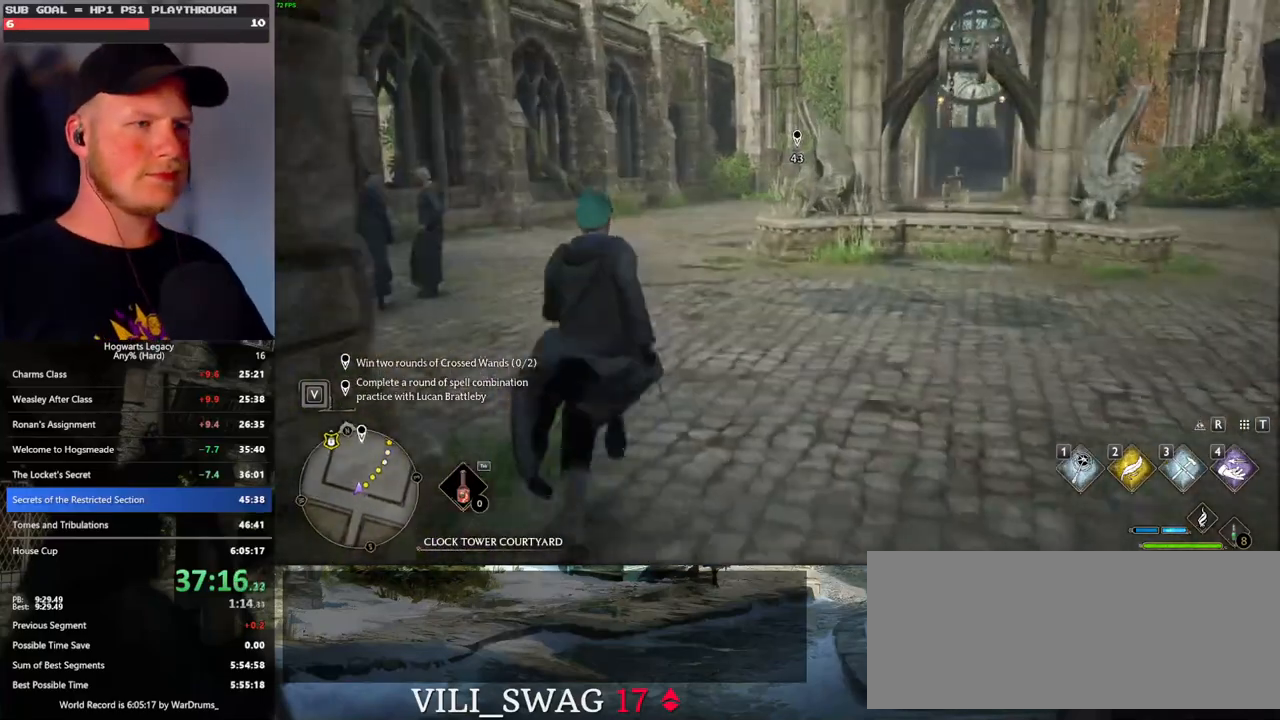
{"keys": ["w"], "mouse": [], "events": []}
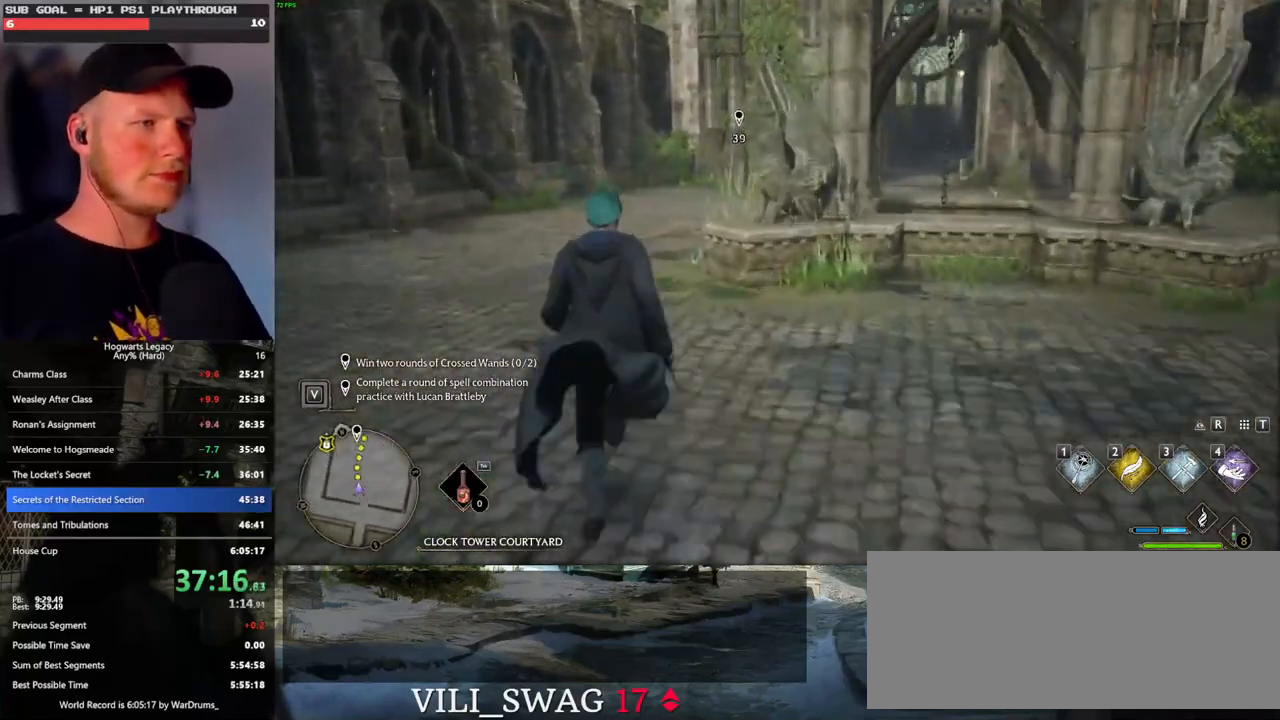
{"keys": ["w"], "mouse": [], "events": [[167, "mouse_mb5", "down"], [383, "mouse_mb5", "up"]]}
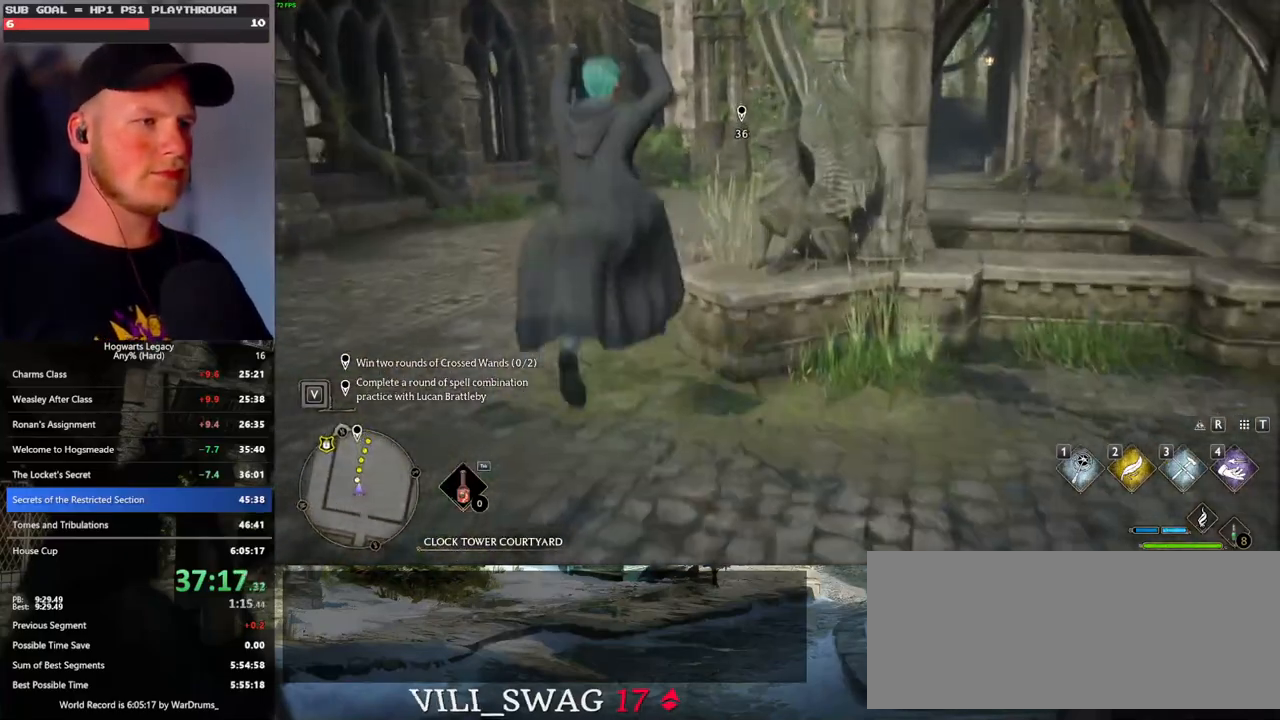
{"keys": ["w"], "mouse": ["mb5"], "events": [[500, "mouse_mb5", "down"]]}
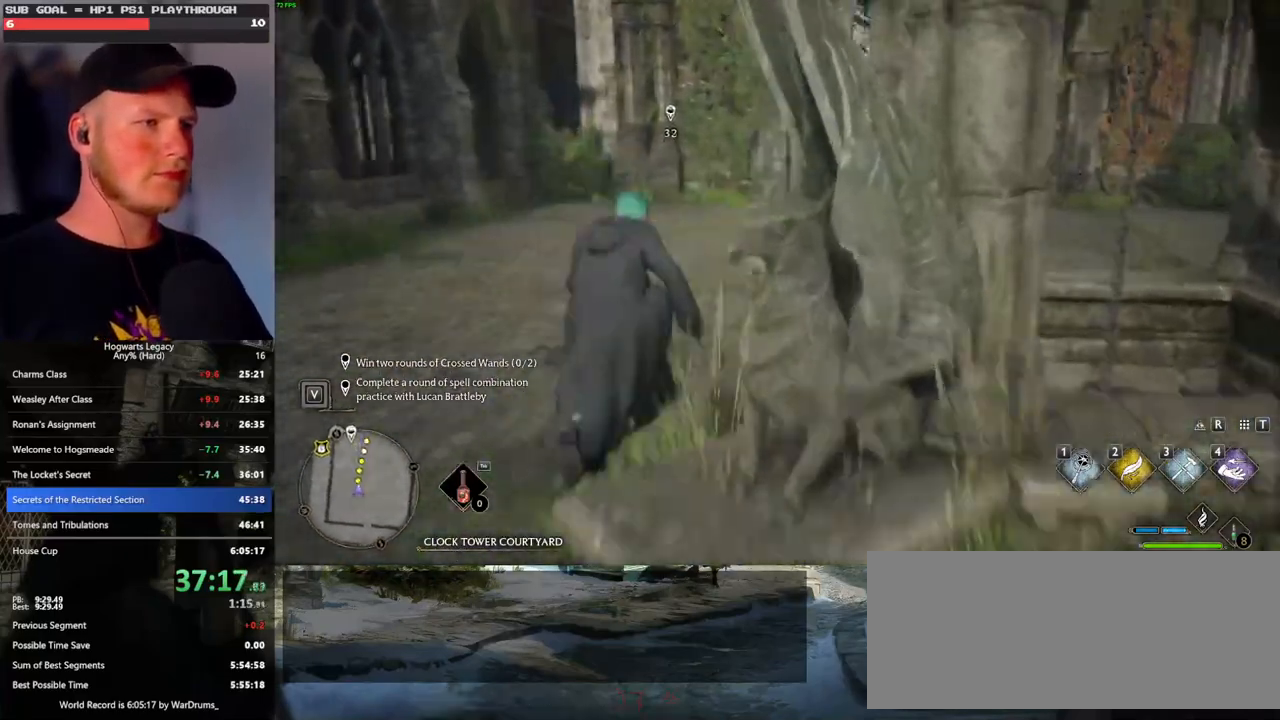
{"keys": ["w"], "mouse": [], "events": [[167, "mouse_mb5", "up"]]}
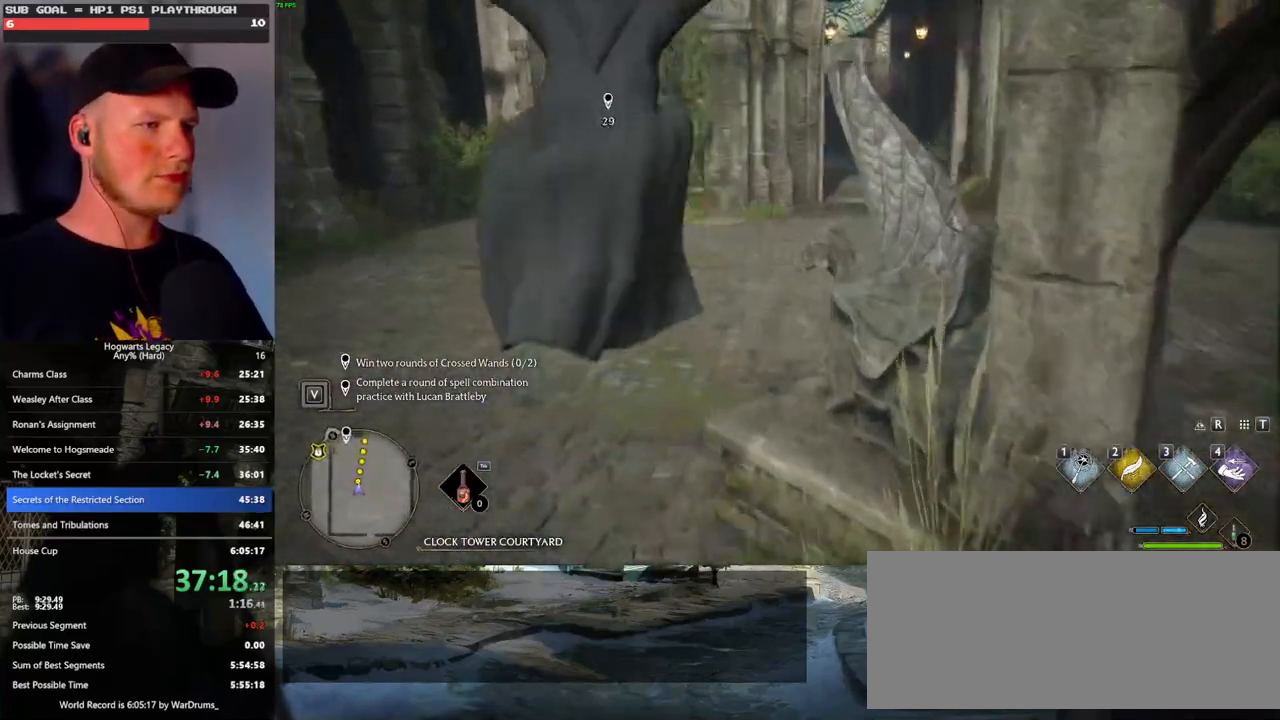
{"keys": ["w"], "mouse": [], "events": []}
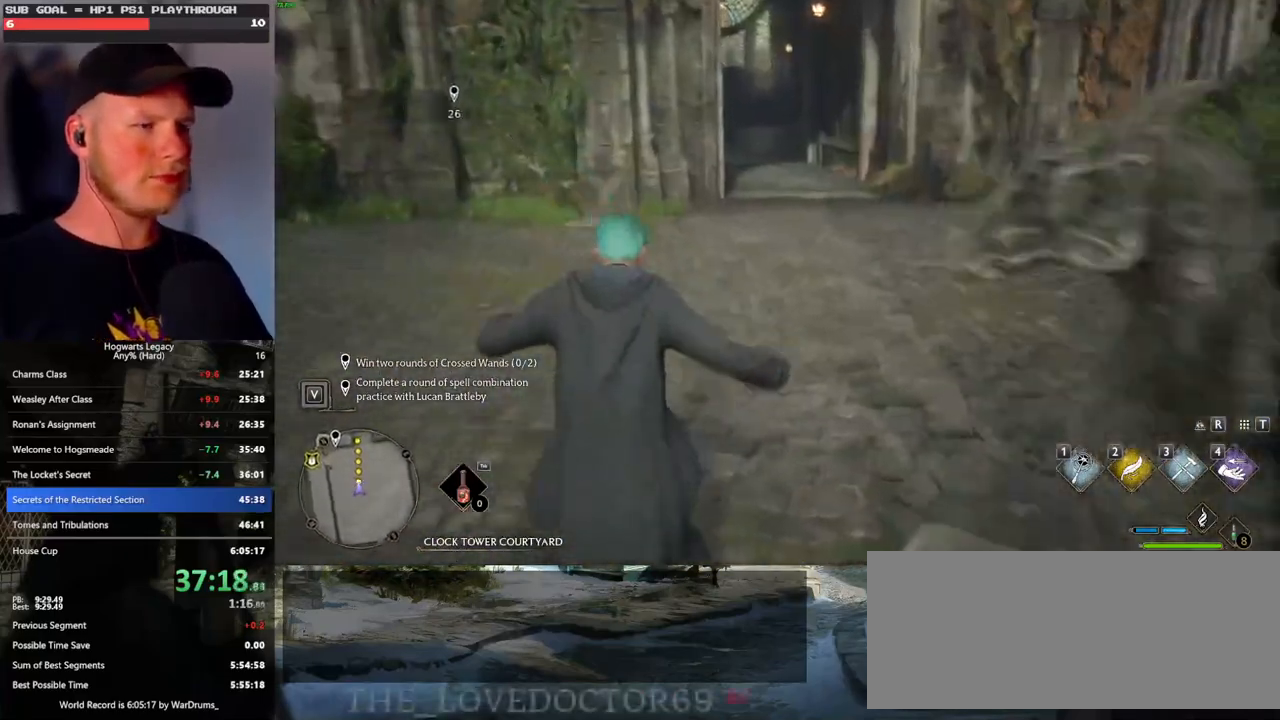
{"keys": ["w"], "mouse": [], "events": []}
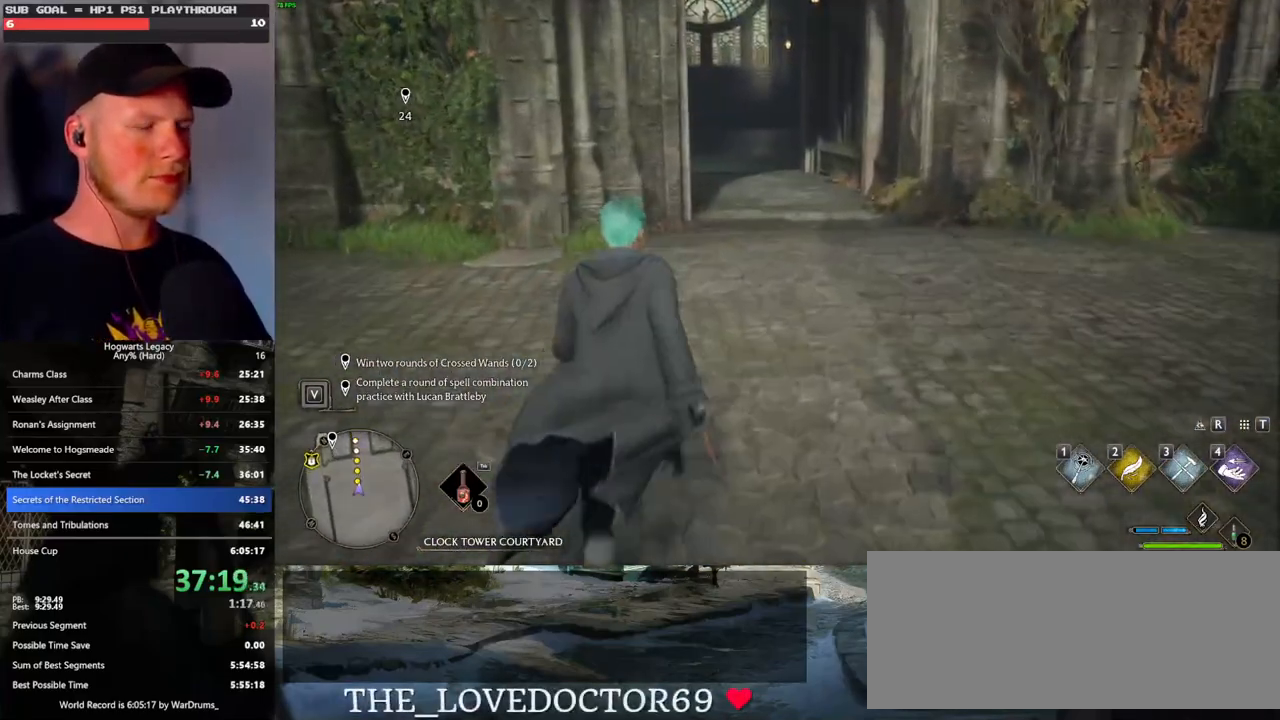
{"keys": ["w"], "mouse": [], "events": []}
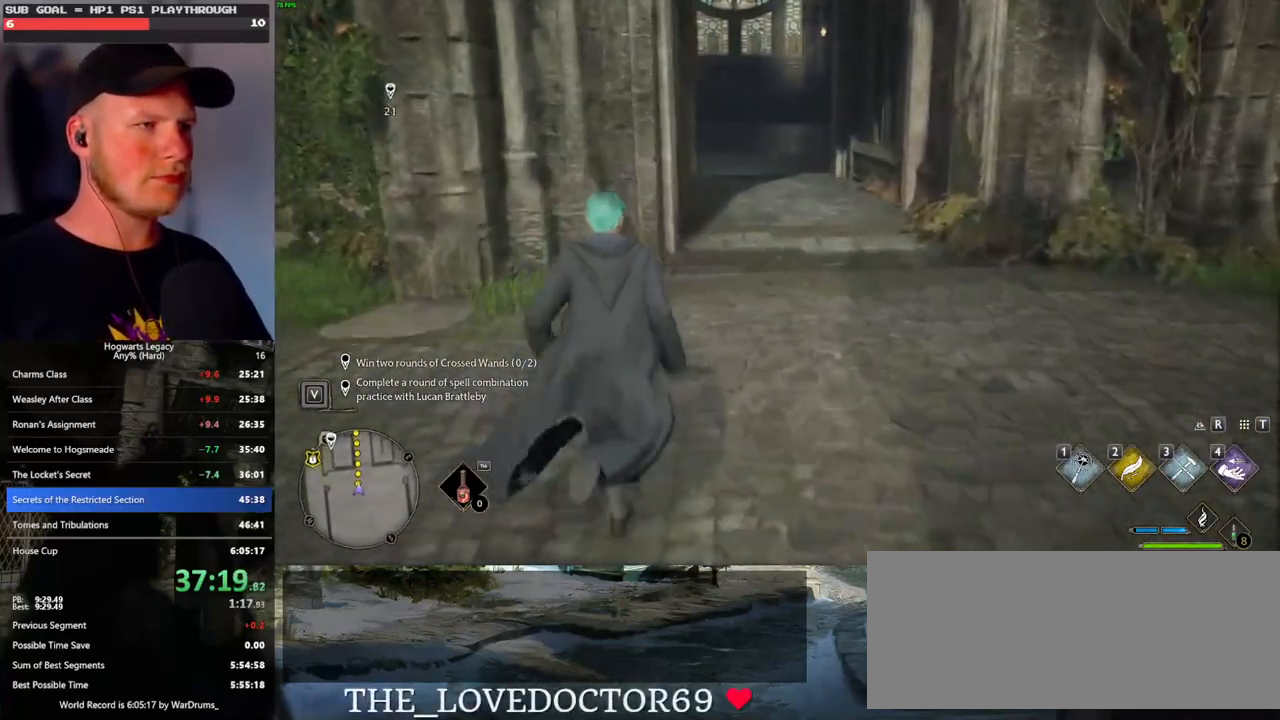
{"keys": ["w"], "mouse": [], "events": []}
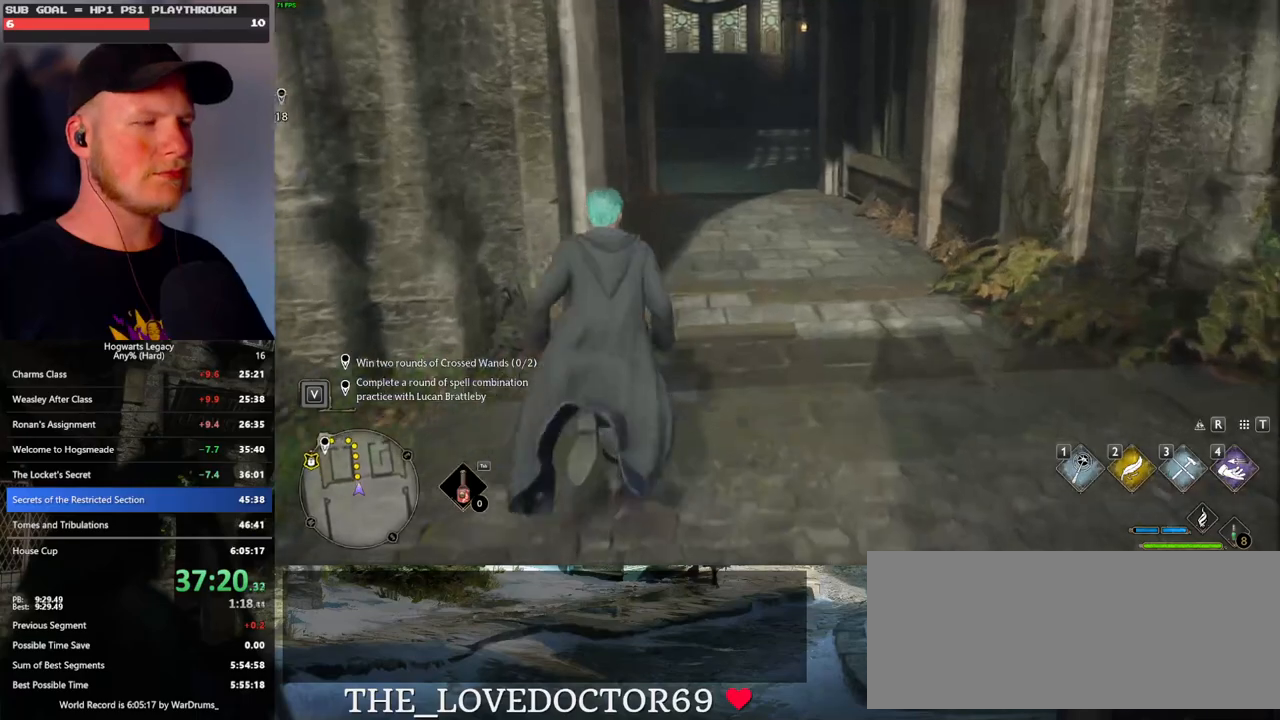
{"keys": ["w"], "mouse": [], "events": []}
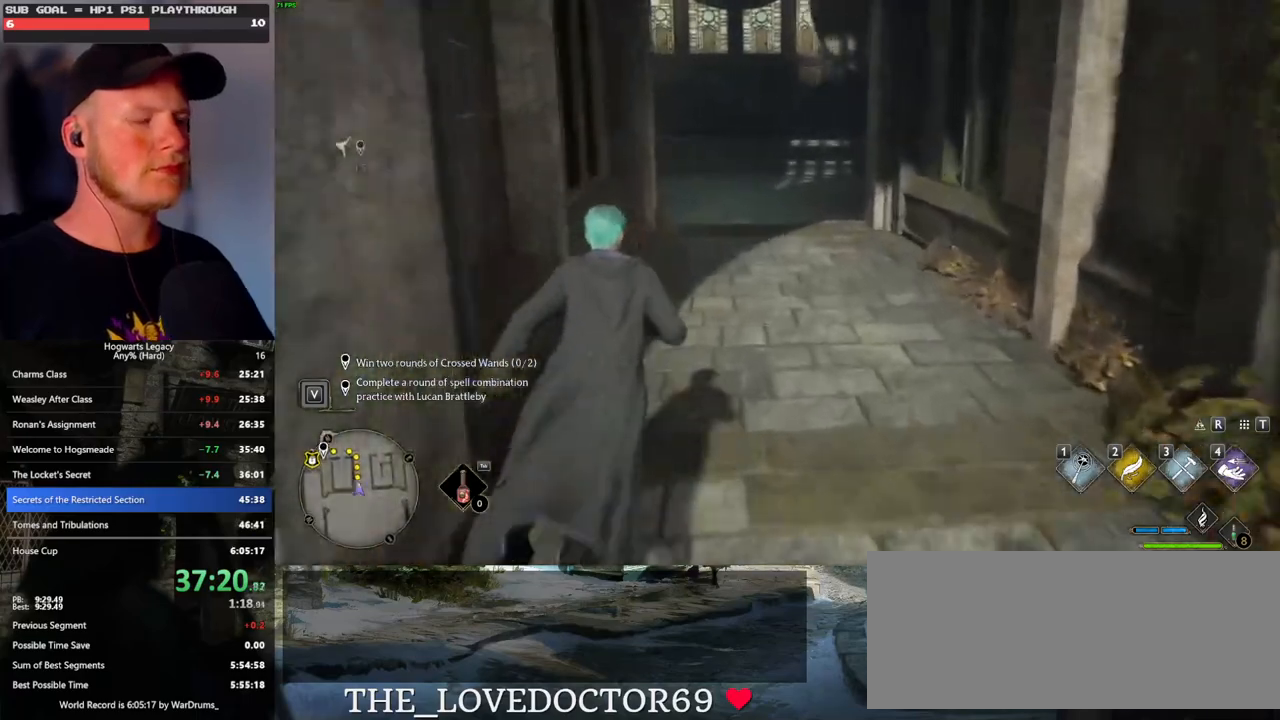
{"keys": ["w"], "mouse": [], "events": []}
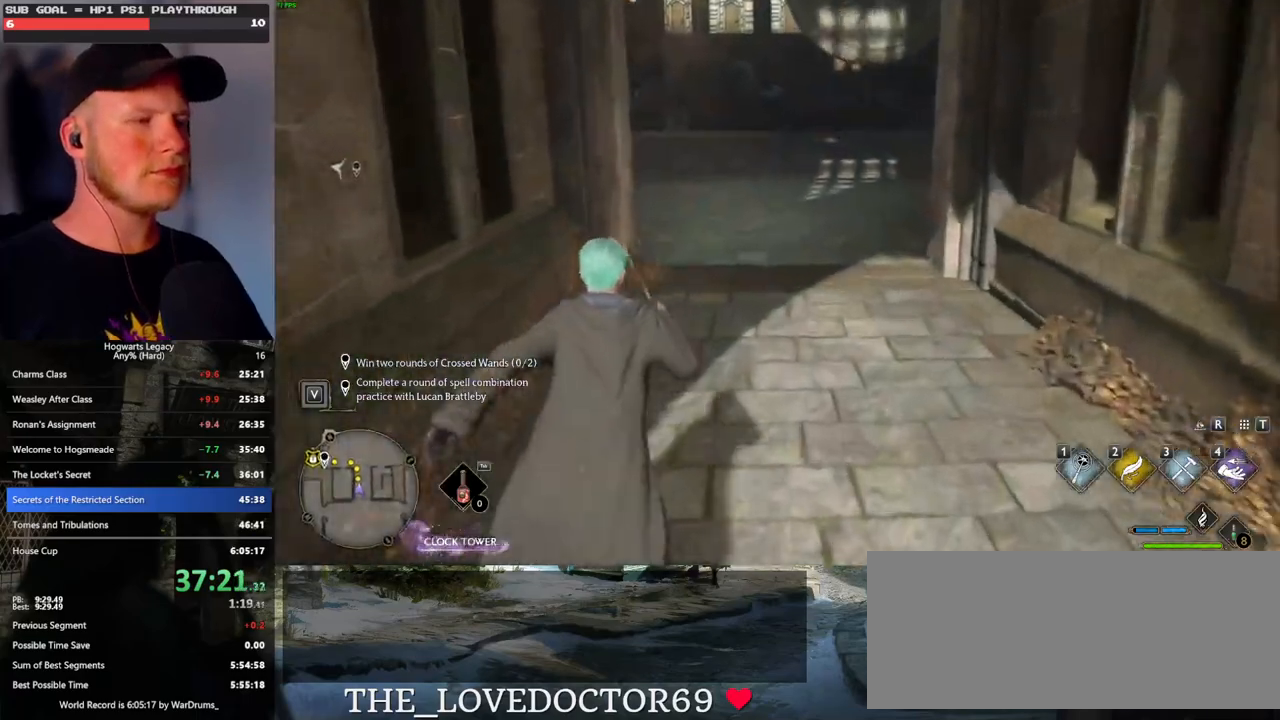
{"keys": ["w"], "mouse": [], "events": []}
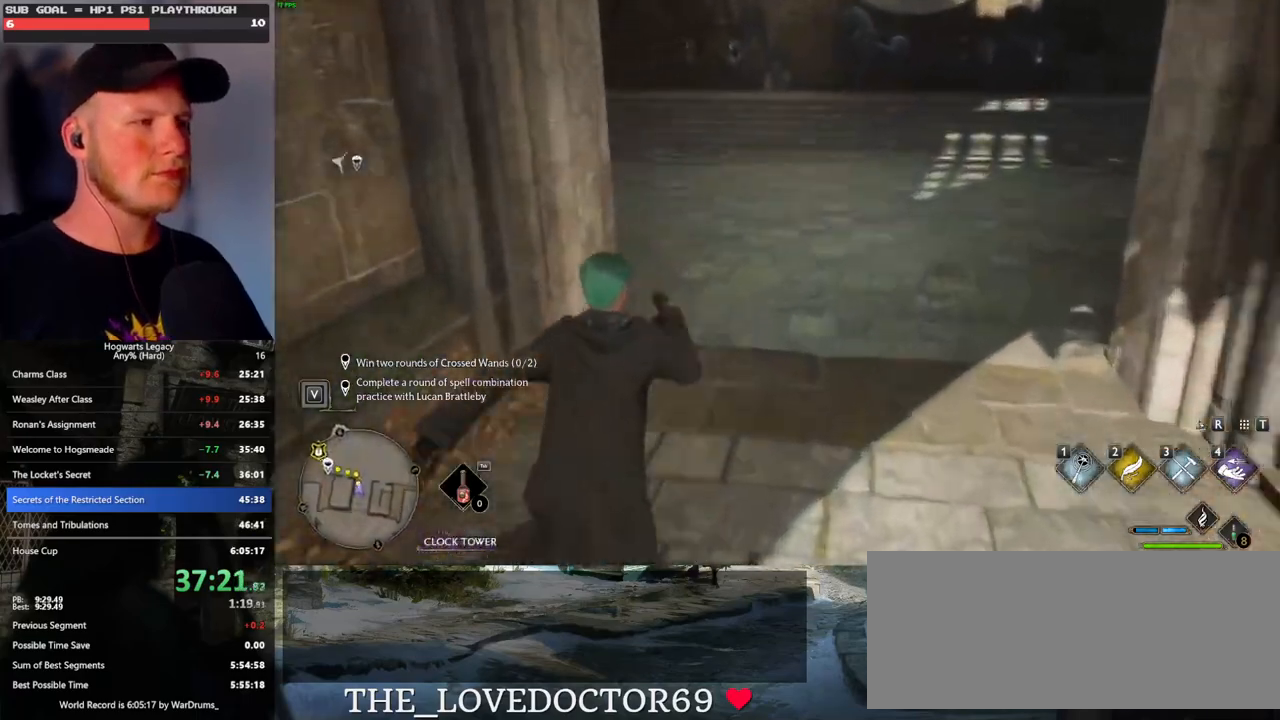
{"keys": ["w"], "mouse": [], "events": []}
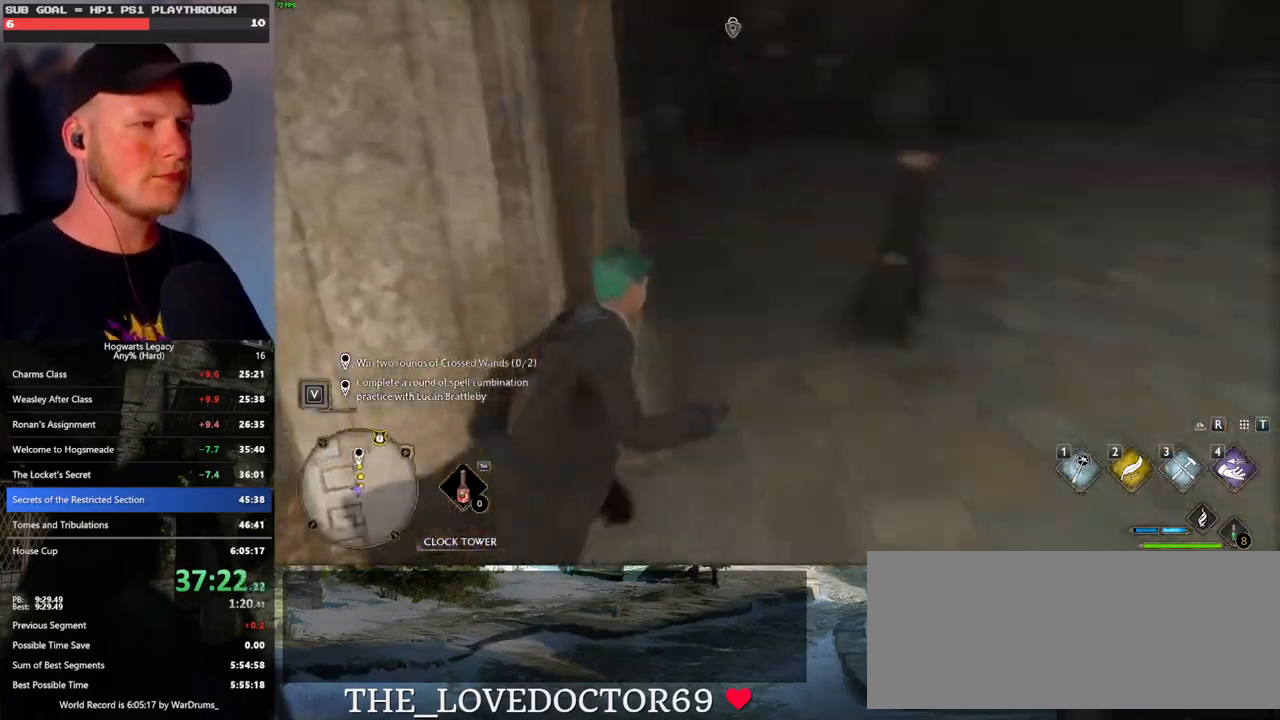
{"keys": ["w"], "mouse": [], "events": []}
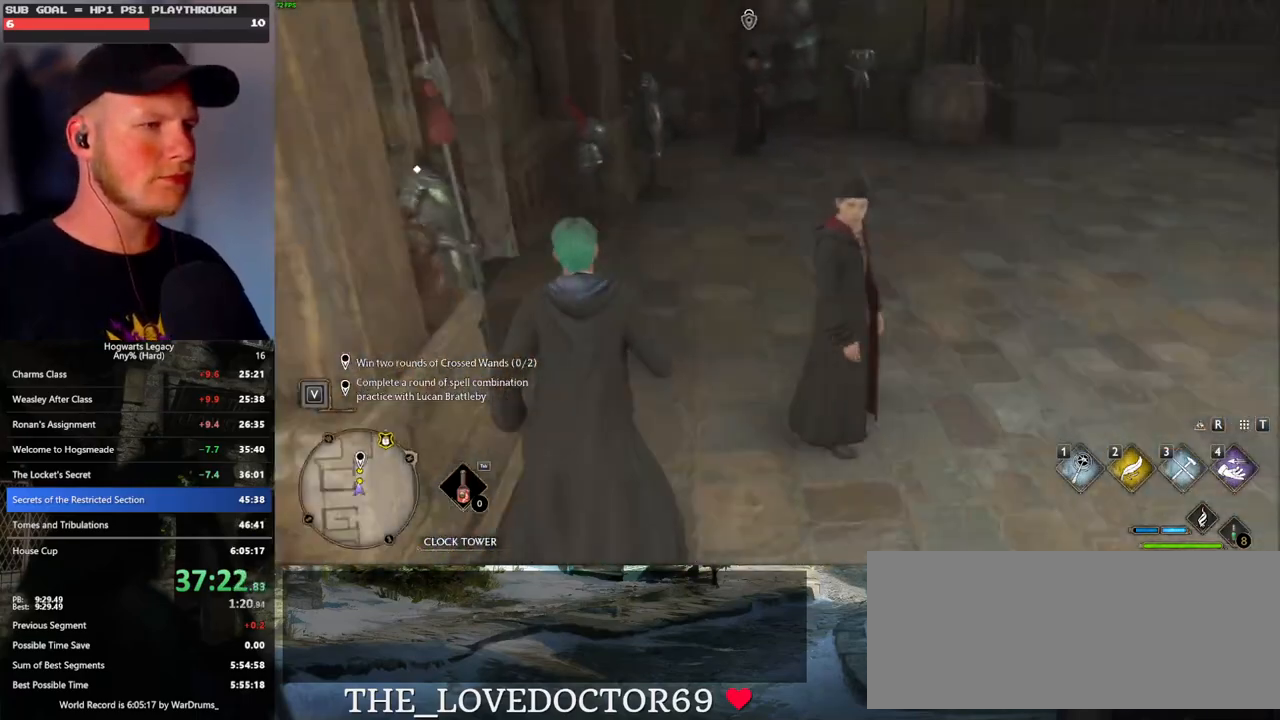
{"keys": ["w"], "mouse": [], "events": []}
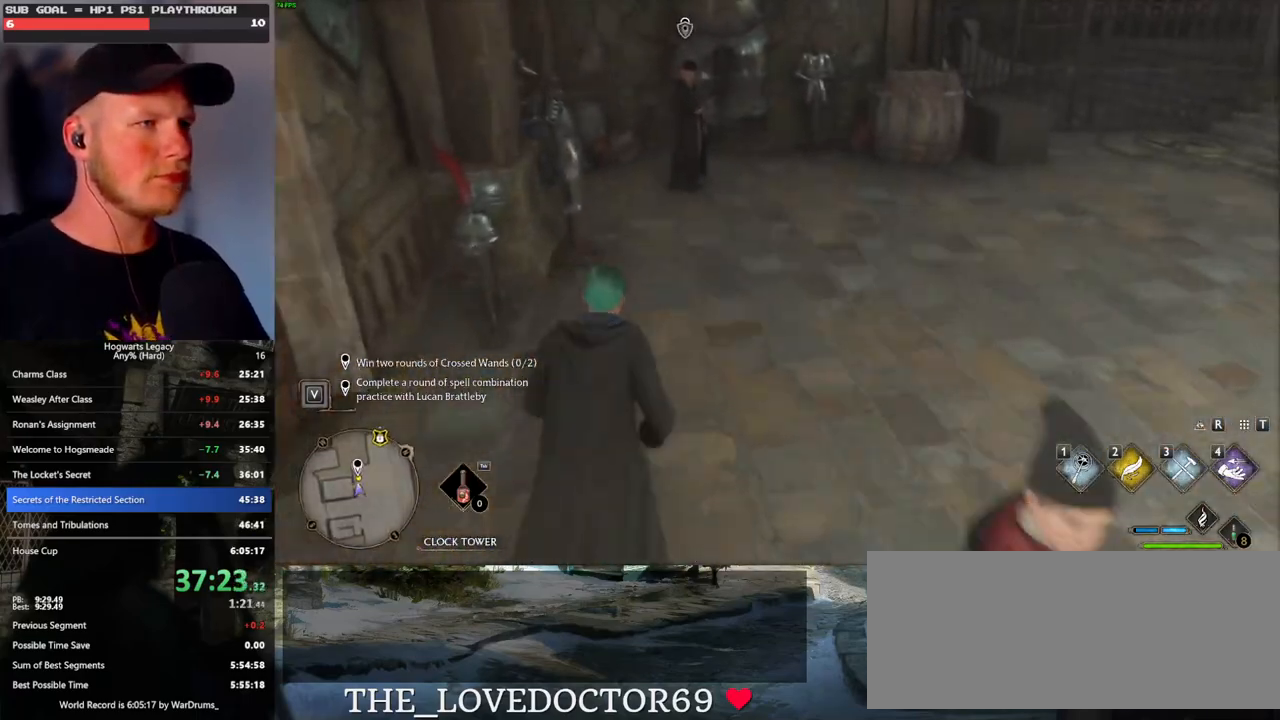
{"keys": ["w"], "mouse": [], "events": [[367, "f", "down"], [433, "f", "up"]]}
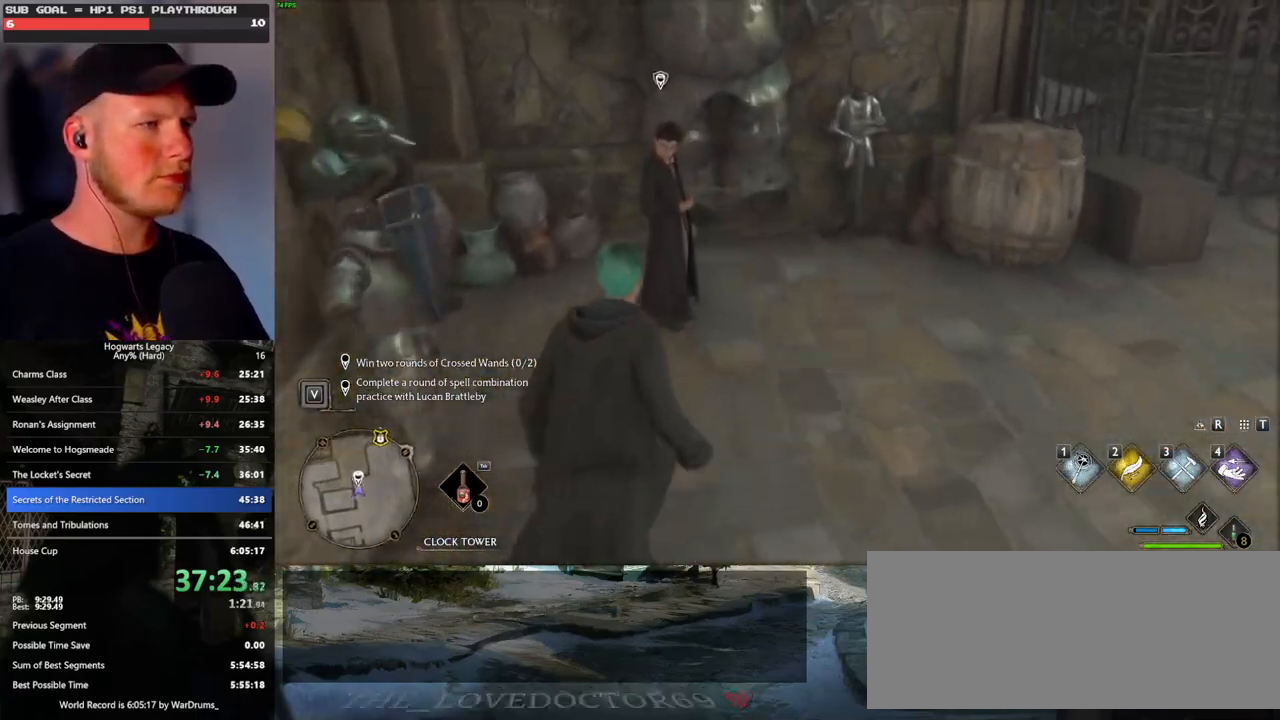
{"keys": [], "mouse": [], "events": [[17, "f", "down"], [67, "w", "up"], [100, "f", "up"], [183, "f", "down"], [267, "f", "up"], [333, "f", "down"], [417, "f", "up"]]}
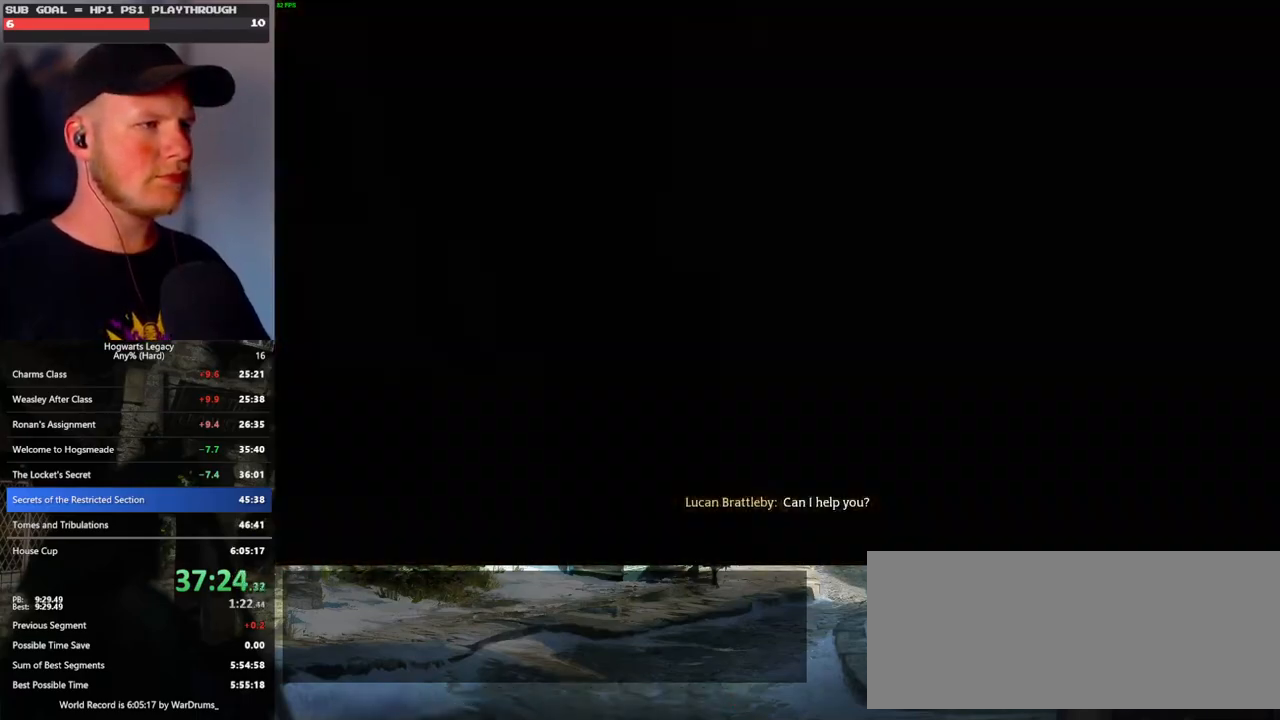
{"keys": ["q", "space"], "mouse": [], "events": [[233, "mouse_wheel", "down"], [250, "mouse_wheel", "up"], [267, "mouse_wheel", "down"], [283, "mouse_wheel", "up"], [300, "mouse_wheel", "down"], [317, "mouse_wheel", "up"], [317, "q", "down"], [333, "mouse_wheel", "down"], [350, "mouse_wheel", "up"], [350, "q", "up"], [367, "mouse_wheel", "down"], [383, "mouse_wheel", "up"], [450, "q", "down"], [467, "space", "down"]]}
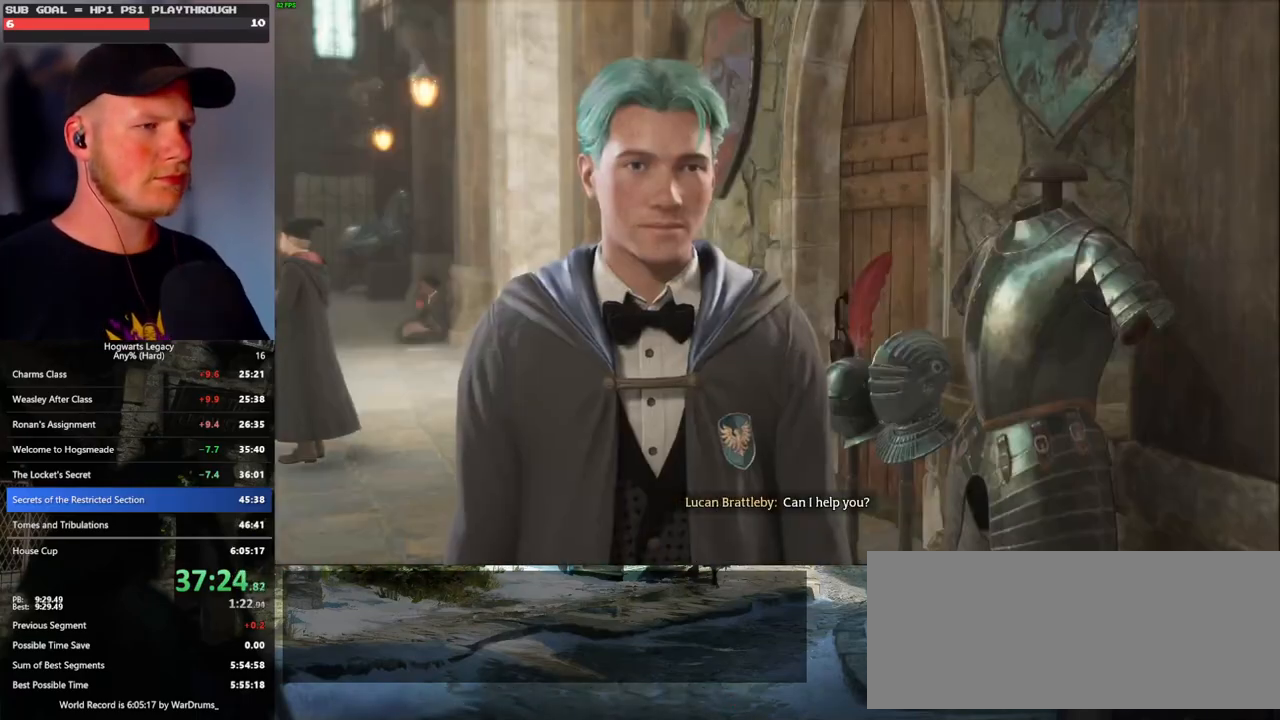
{"keys": [], "mouse": [], "events": [[17, "space", "up"], [33, "q", "up"], [83, "q", "down"], [117, "space", "down"], [183, "q", "up"], [183, "space", "up"], [217, "mouse_wheel", "down"], [233, "mouse_wheel", "up"], [233, "q", "down"], [267, "mouse_wheel", "down"], [283, "mouse_wheel", "up"], [283, "space", "down"], [300, "mouse_wheel", "down"], [333, "space", "up"], [350, "mouse_wheel", "up"], [350, "q", "up"], [383, "mouse_wheel", "down"], [400, "mouse_wheel", "up"], [400, "q", "down"], [433, "space", "down"], [483, "q", "up"], [500, "space", "up"]]}
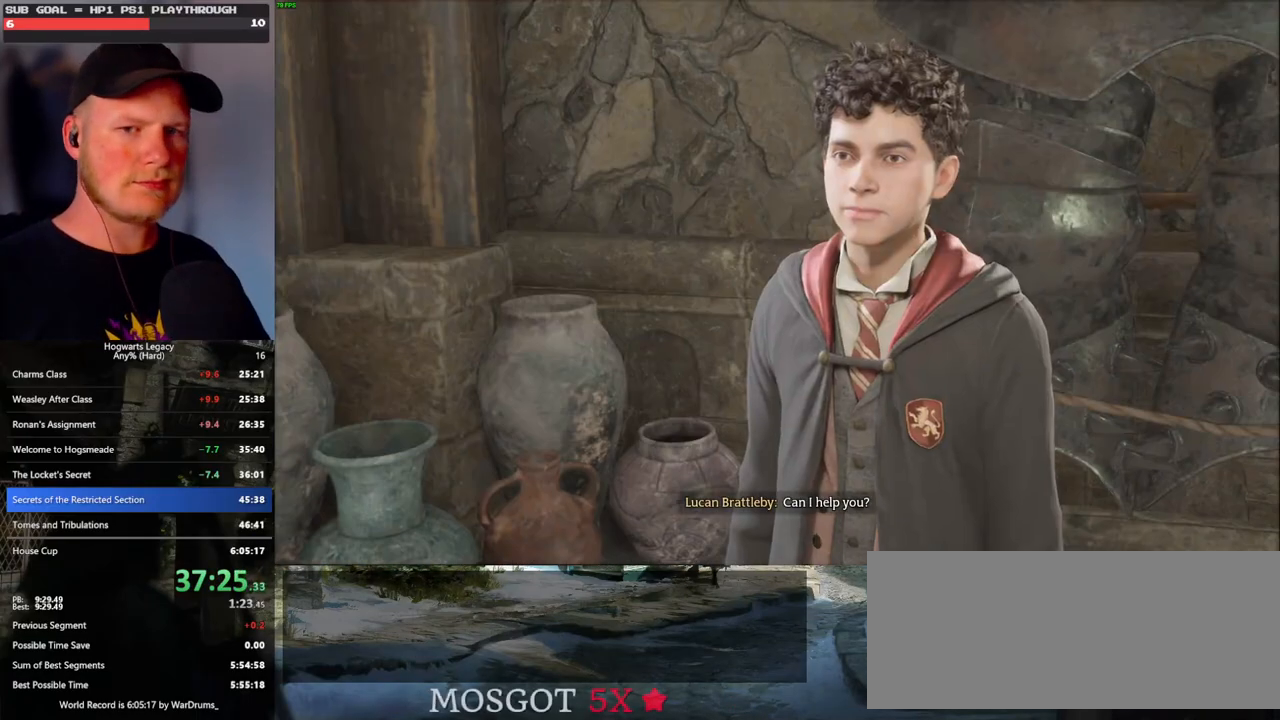
{"keys": [], "mouse": [], "events": [[83, "q", "down"], [100, "space", "down"], [150, "q", "up"], [167, "mouse_wheel", "down"], [167, "space", "up"], [183, "mouse_wheel", "up"], [200, "mouse_wheel", "down"], [217, "mouse_wheel", "up"], [217, "q", "down"], [250, "mouse_wheel", "down"], [267, "mouse_wheel", "up"], [267, "space", "down"], [300, "space", "up"], [333, "q", "up"], [383, "q", "down"], [417, "space", "down"], [467, "space", "up"], [483, "q", "up"]]}
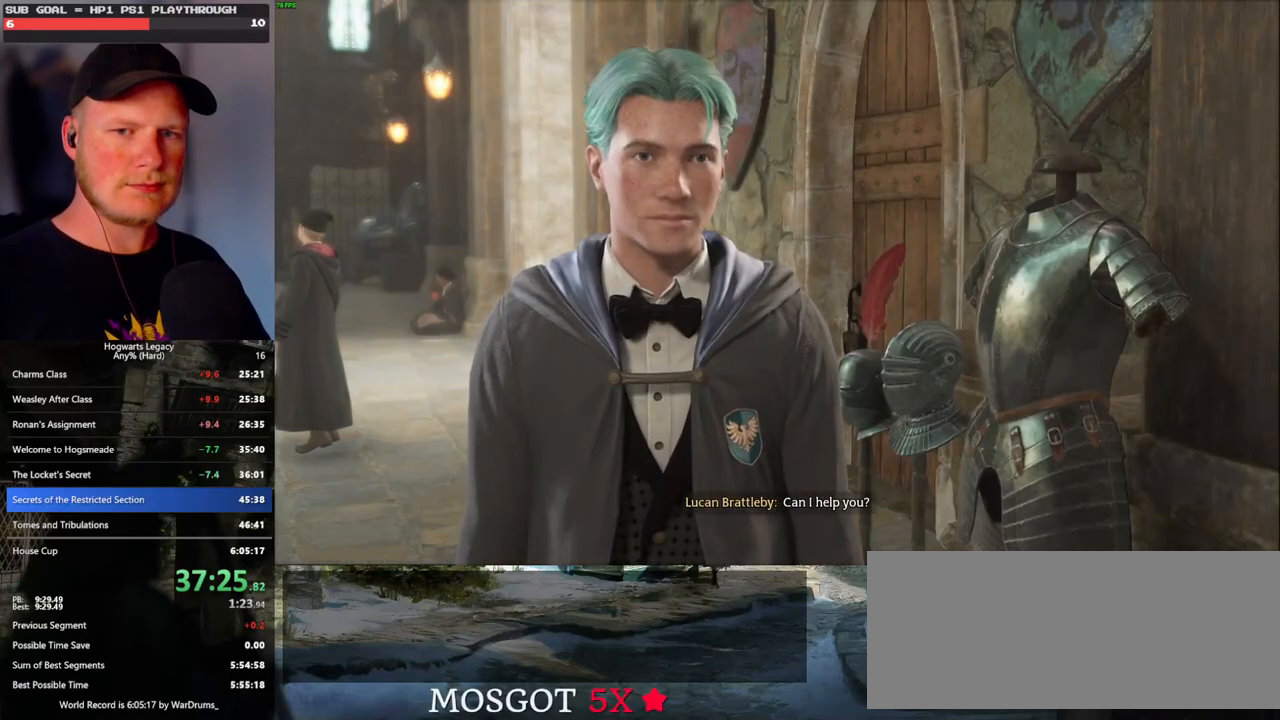
{"keys": [], "mouse": ["wheel"], "events": [[17, "mouse_wheel", "down"], [67, "q", "down"], [83, "mouse_wheel", "up"], [83, "space", "down"], [100, "mouse_wheel", "down"], [133, "mouse_wheel", "up"], [133, "q", "up"], [133, "space", "up"], [217, "q", "down"], [233, "space", "down"], [300, "q", "up"], [317, "space", "up"], [367, "mouse_wheel", "down"], [383, "mouse_wheel", "up"], [383, "q", "down"], [383, "space", "down"], [400, "mouse_wheel", "down"], [450, "mouse_wheel", "up"], [450, "q", "up"], [450, "space", "up"], [483, "mouse_wheel", "down"]]}
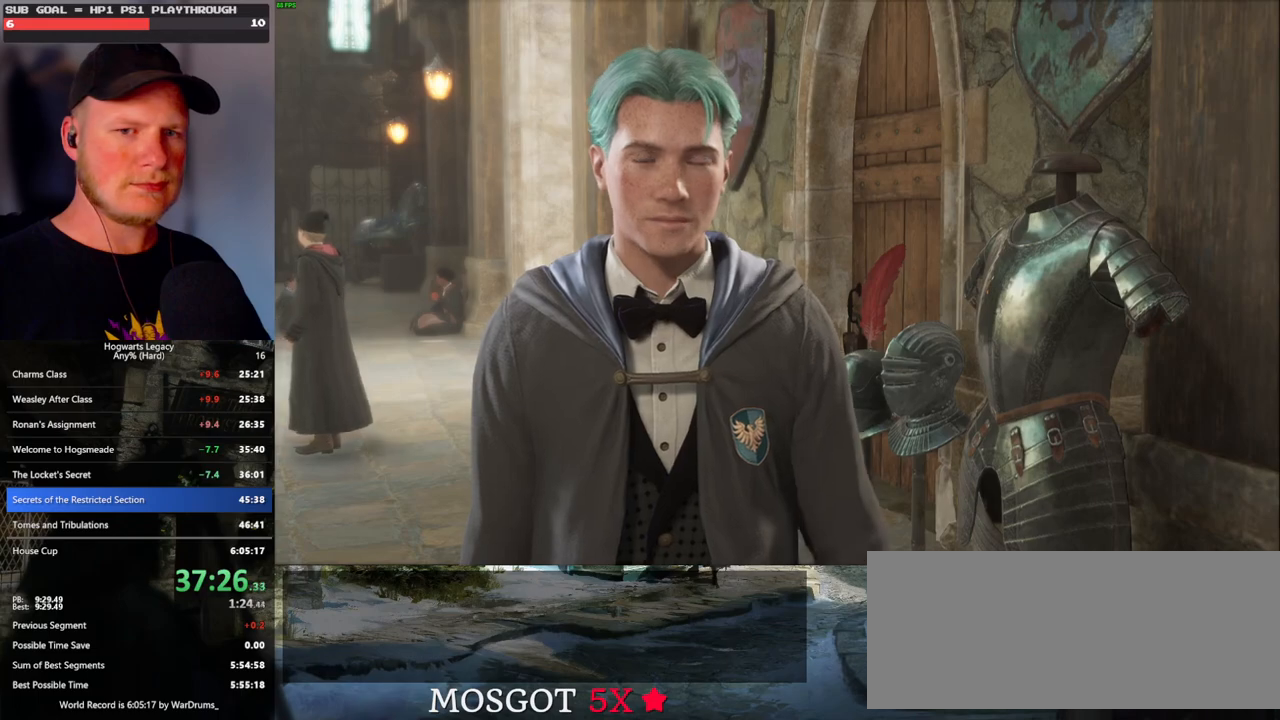
{"keys": [], "mouse": [], "events": [[17, "mouse_wheel", "up"], [17, "q", "down"], [33, "mouse_wheel", "down"], [50, "mouse_wheel", "up"], [50, "space", "down"], [100, "q", "up"], [100, "space", "up"], [200, "q", "down"], [217, "space", "down"], [267, "q", "up"], [283, "space", "up"], [300, "mouse_wheel", "down"], [367, "mouse_wheel", "up"], [367, "q", "down"], [383, "space", "down"], [400, "mouse_wheel", "down"], [433, "q", "up"], [433, "space", "up"], [500, "mouse_wheel", "up"]]}
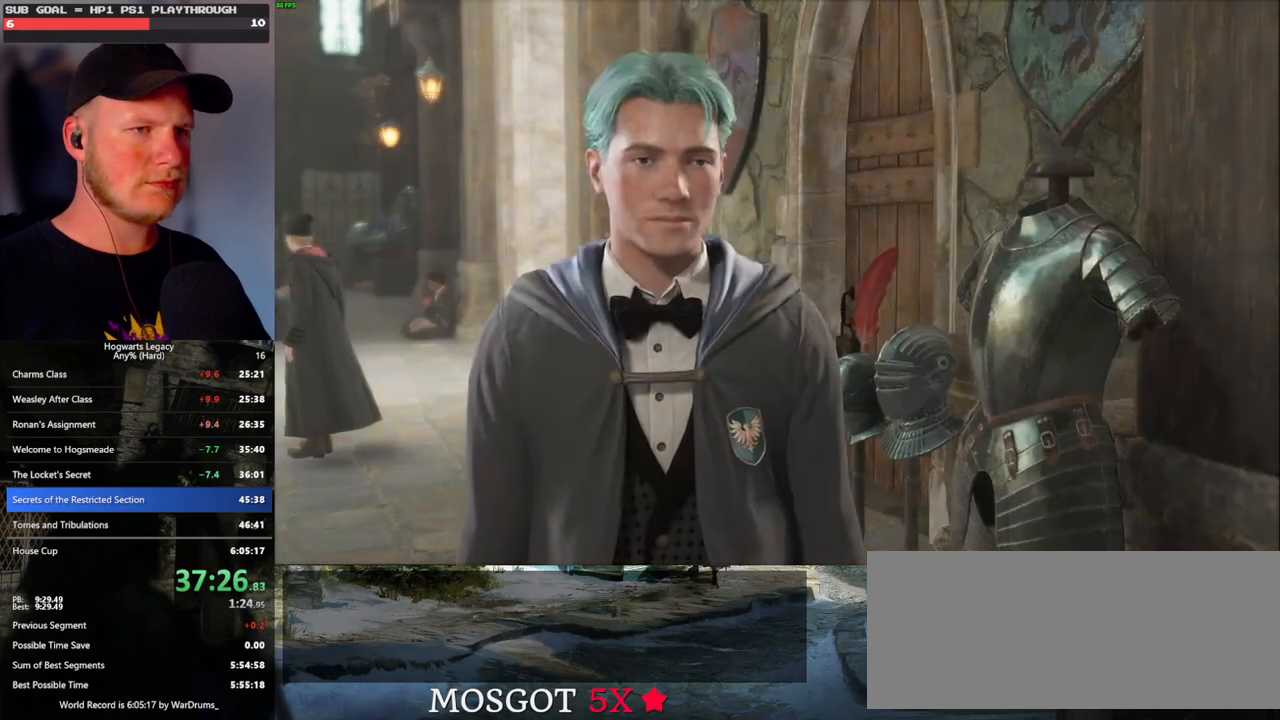
{"keys": [], "mouse": [], "events": [[17, "q", "down"], [50, "space", "down"], [83, "space", "up"], [100, "q", "up"], [167, "q", "down"], [183, "mouse_wheel", "down"], [200, "mouse_wheel", "up"], [200, "space", "down"], [217, "mouse_wheel", "down"], [250, "q", "up"], [267, "space", "up"], [300, "mouse_wheel", "up"], [317, "mouse_wheel", "down"], [367, "mouse_wheel", "up"], [367, "space", "down"], [383, "q", "down"], [417, "q", "up"], [450, "space", "up"]]}
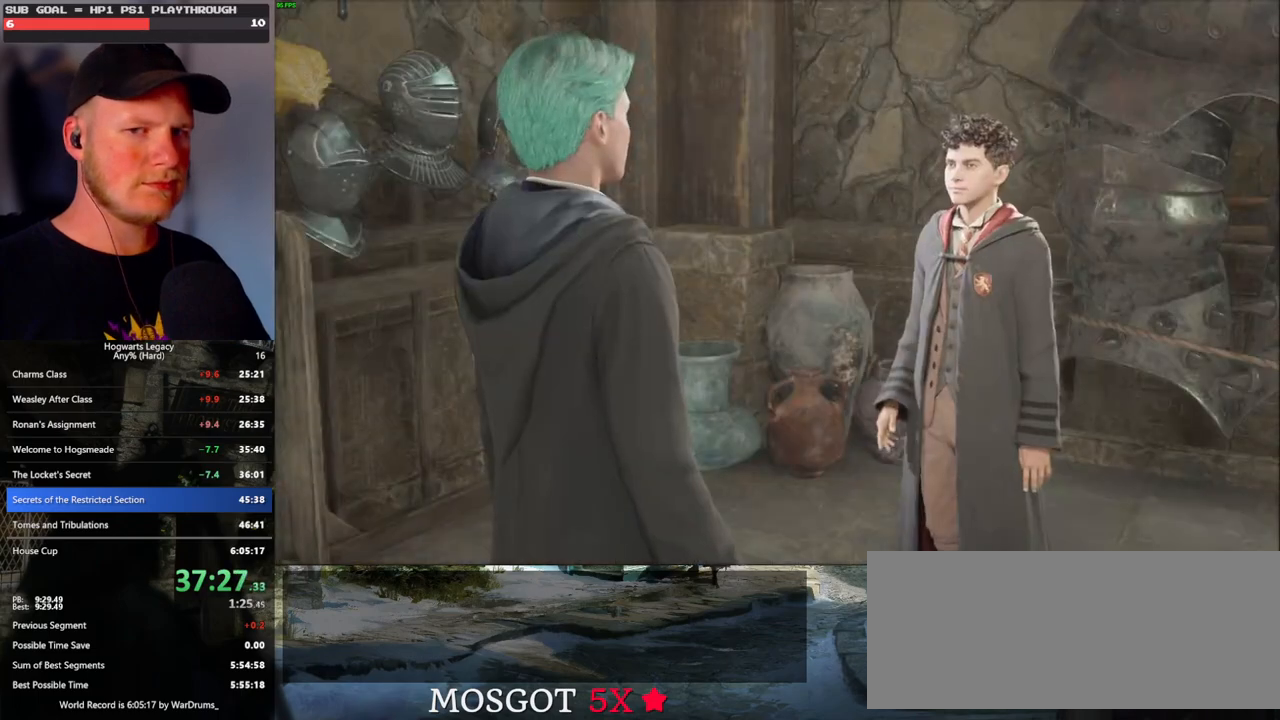
{"keys": [], "mouse": ["wheel"], "events": [[33, "q", "down"], [50, "space", "down"], [100, "q", "up"], [100, "space", "up"], [117, "mouse_wheel", "down"], [200, "mouse_wheel", "up"], [200, "space", "down"], [217, "q", "down"], [233, "mouse_wheel", "down"], [267, "mouse_wheel", "up"], [267, "q", "up"], [267, "space", "up"], [350, "q", "down"], [367, "space", "down"], [417, "q", "up"], [450, "space", "up"], [483, "mouse_wheel", "down"]]}